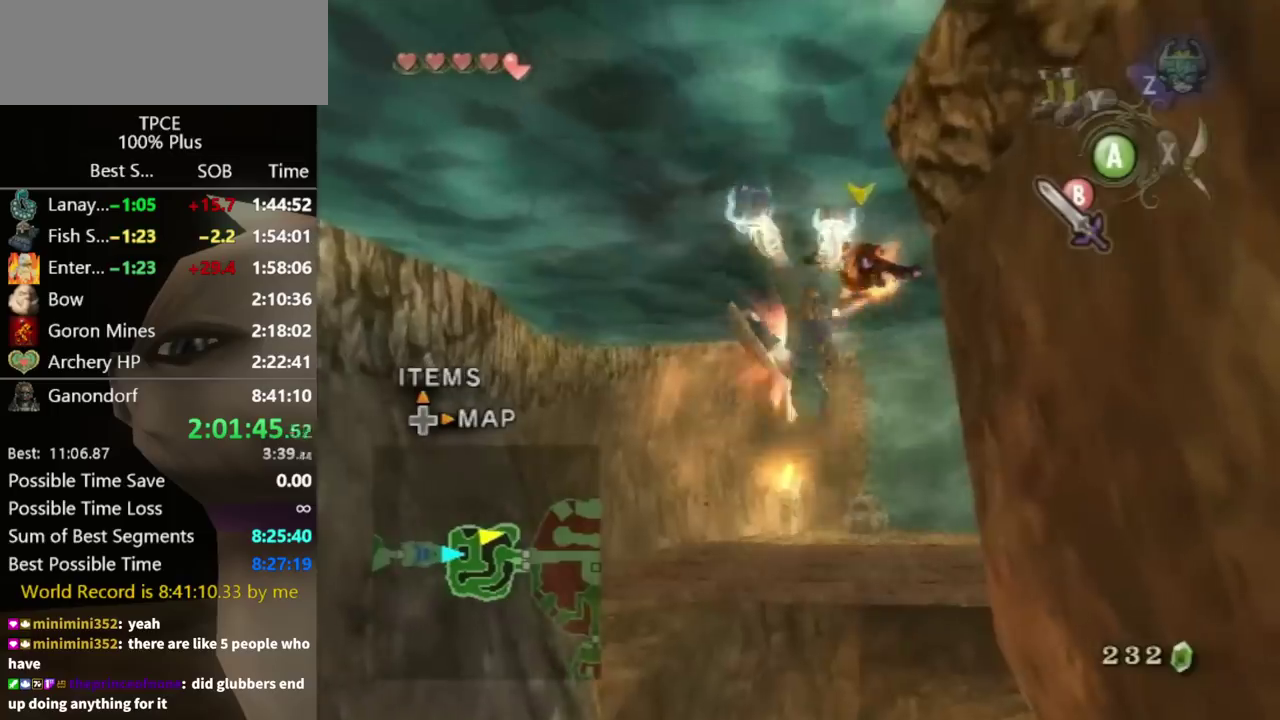
Gameplay with a controller (Nintendo layout); each line is a JSON object with the inputs held at the frame after it. "events" lists button and stick changes between this image and that frame as [ms after this image, input, new state], when the widget could be followed in between. Not read: L3 R3.
{"buttons": [], "left_stick": "up", "right_stick": "center", "events": []}
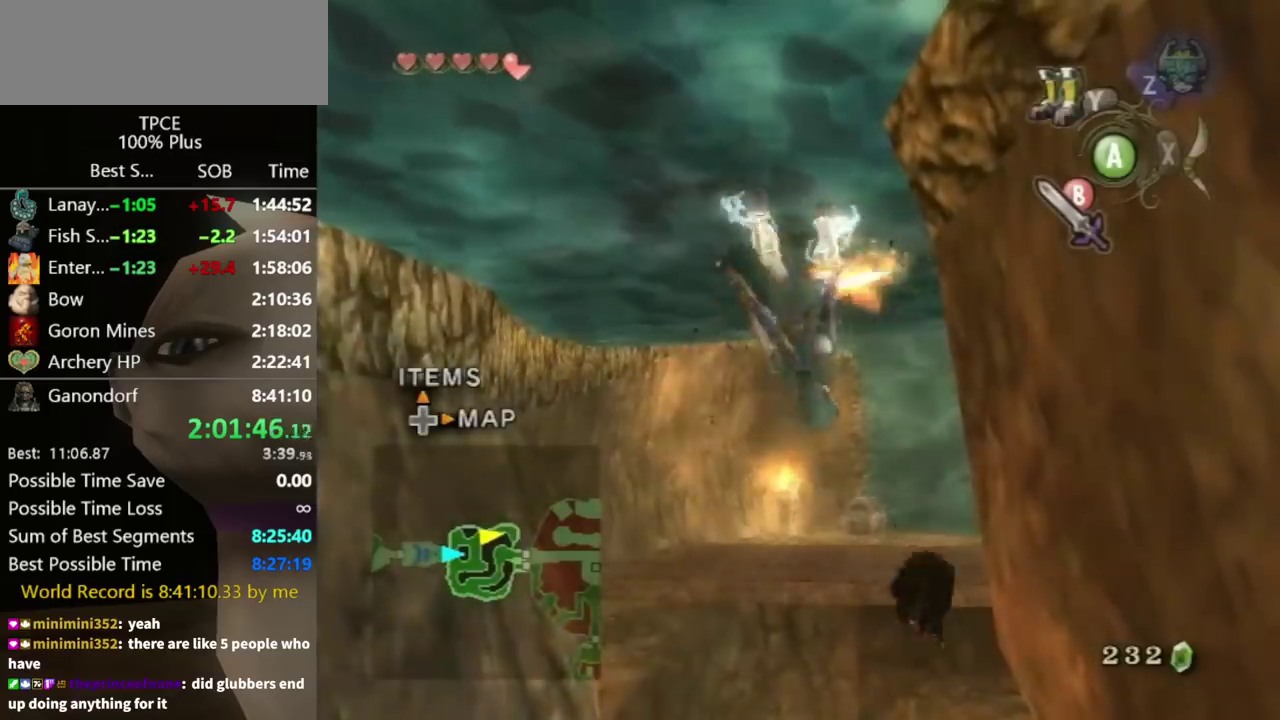
{"buttons": [], "left_stick": "up", "right_stick": "down", "events": [[467, "right_stick", "down"]]}
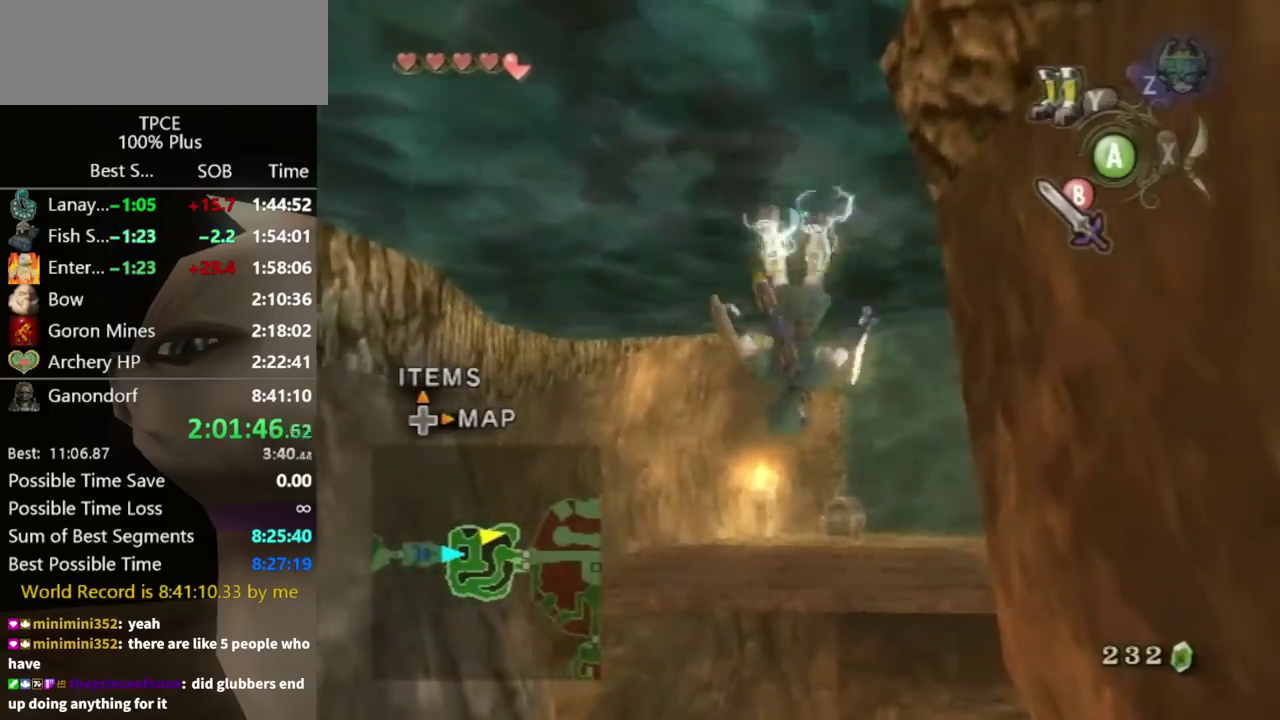
{"buttons": [], "left_stick": "up", "right_stick": "center", "events": [[100, "right_stick", "center"]]}
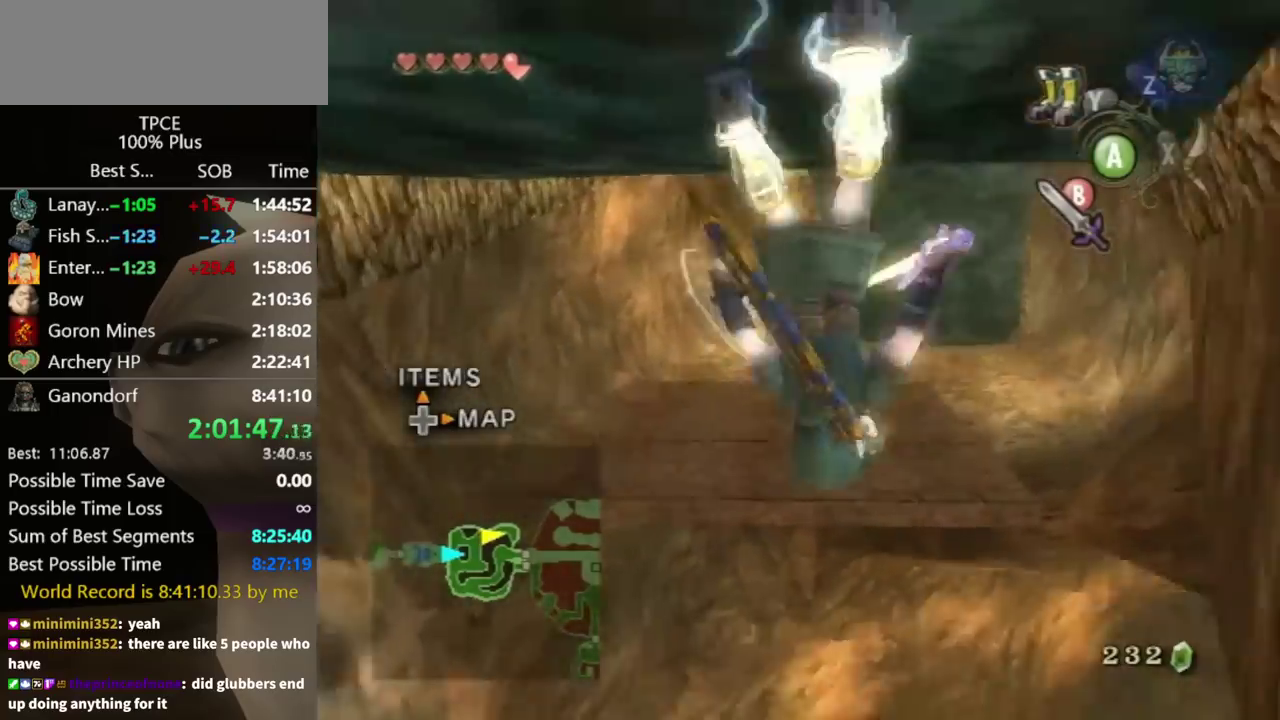
{"buttons": [], "left_stick": "up", "right_stick": "center", "events": []}
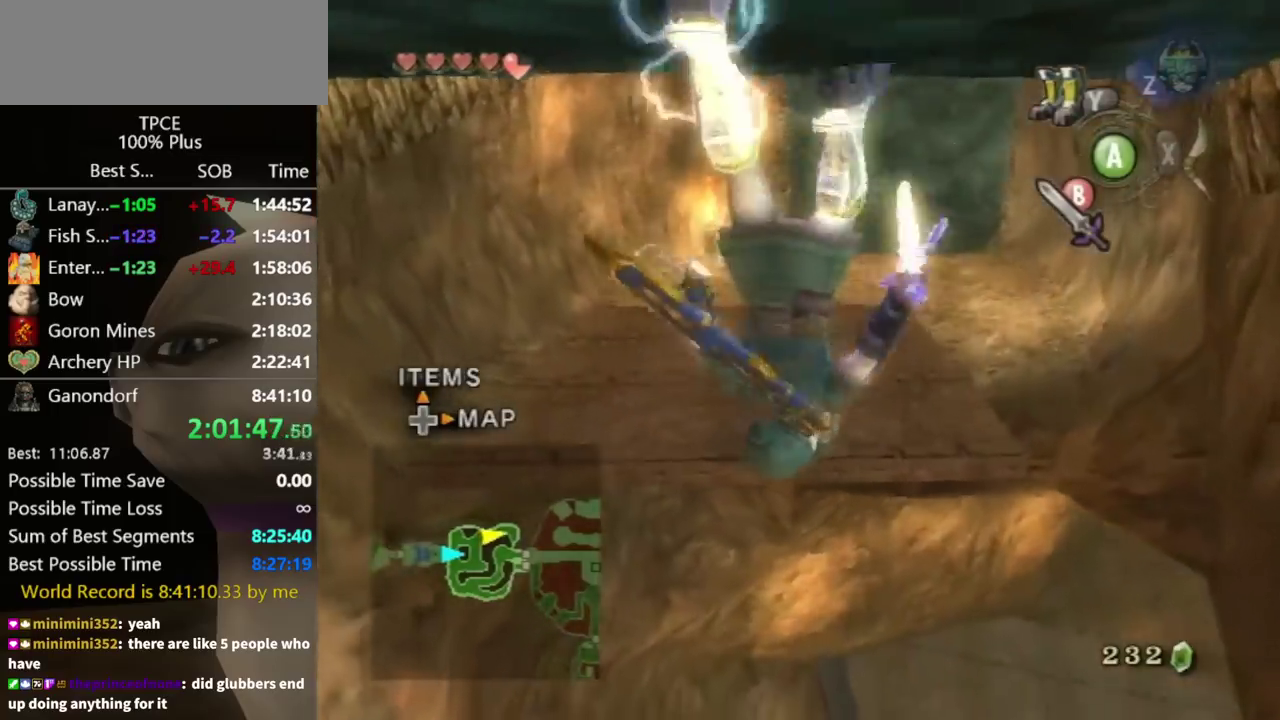
{"buttons": [], "left_stick": "up", "right_stick": "center", "events": []}
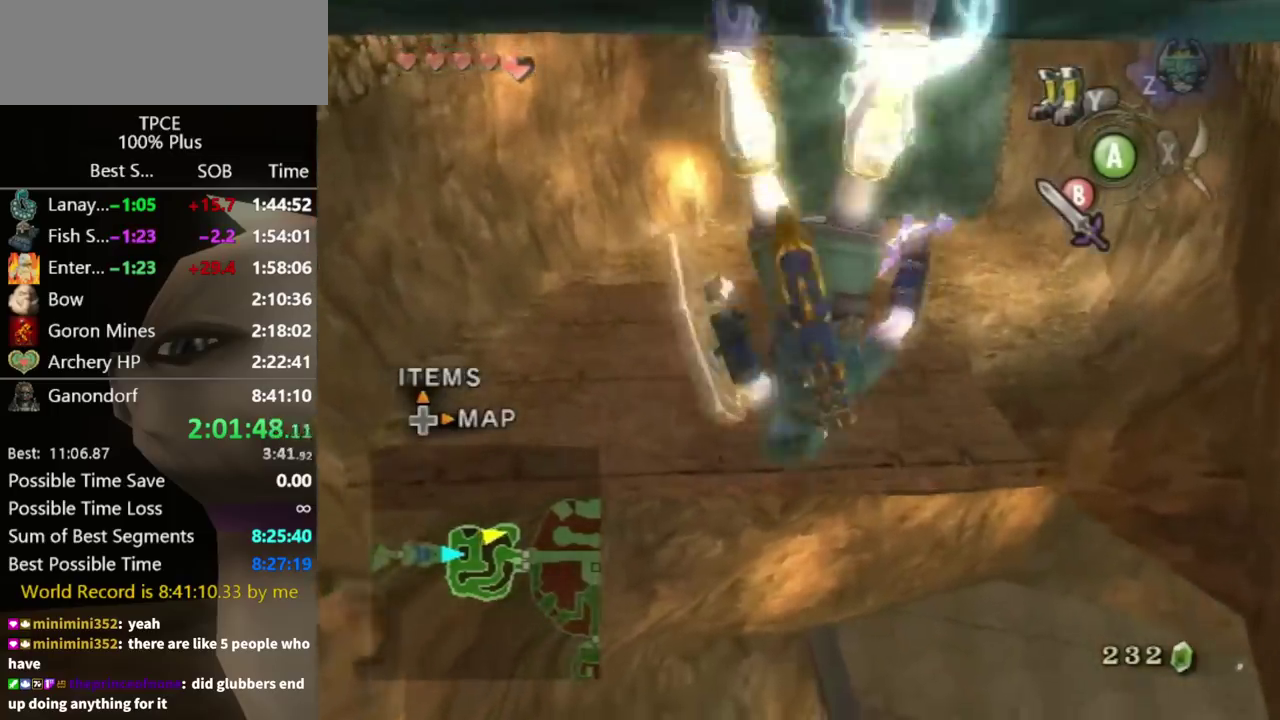
{"buttons": [], "left_stick": "up", "right_stick": "center", "events": []}
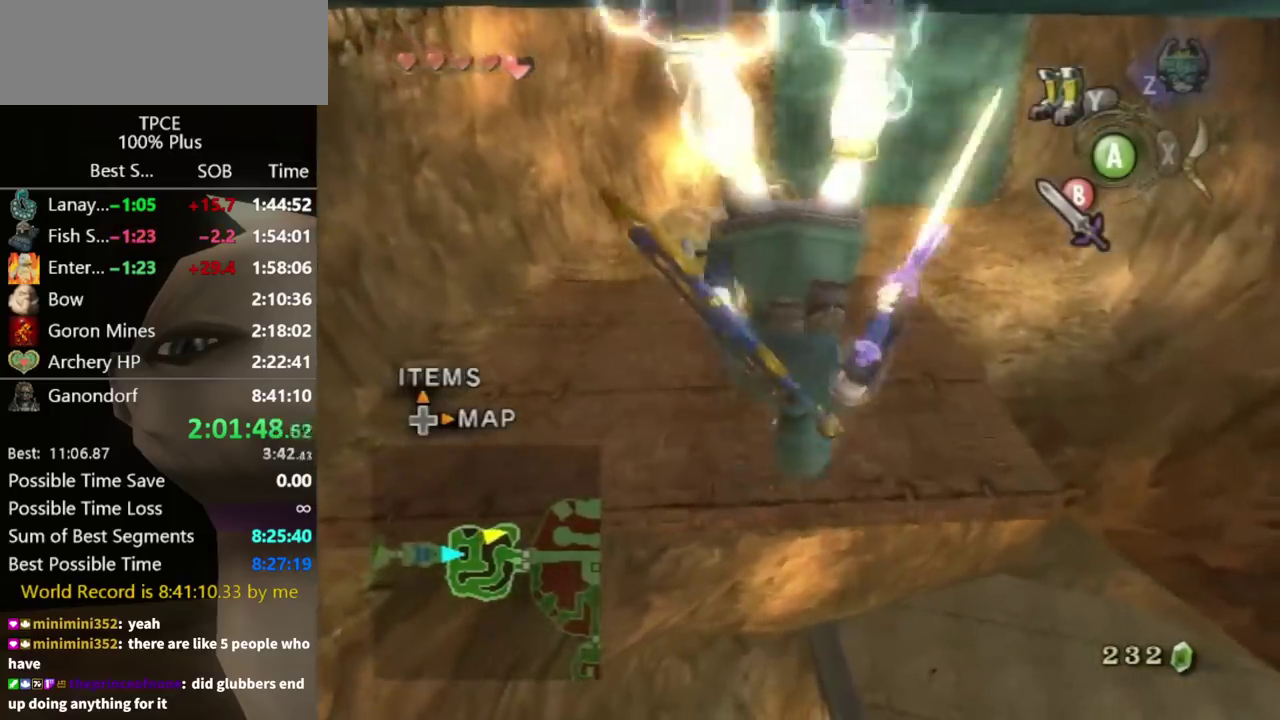
{"buttons": [], "left_stick": "up", "right_stick": "center", "events": []}
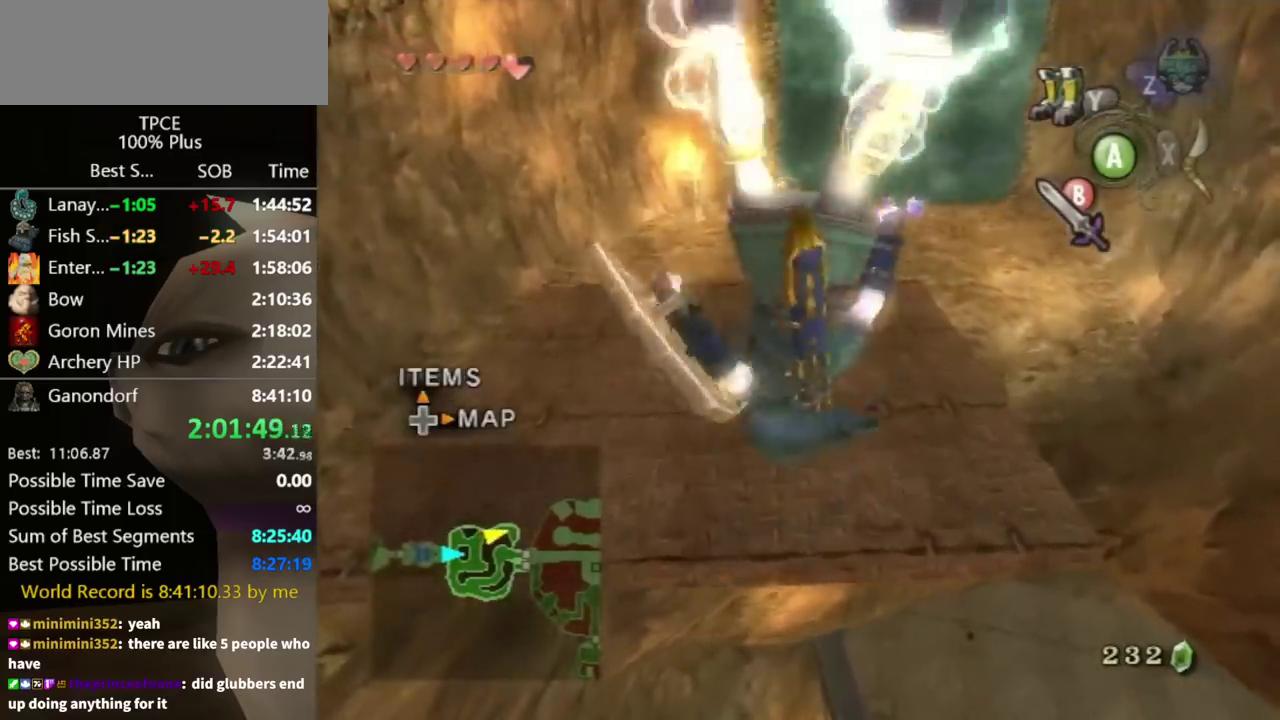
{"buttons": [], "left_stick": "up", "right_stick": "center", "events": [[367, "Y", "down"], [467, "Y", "up"]]}
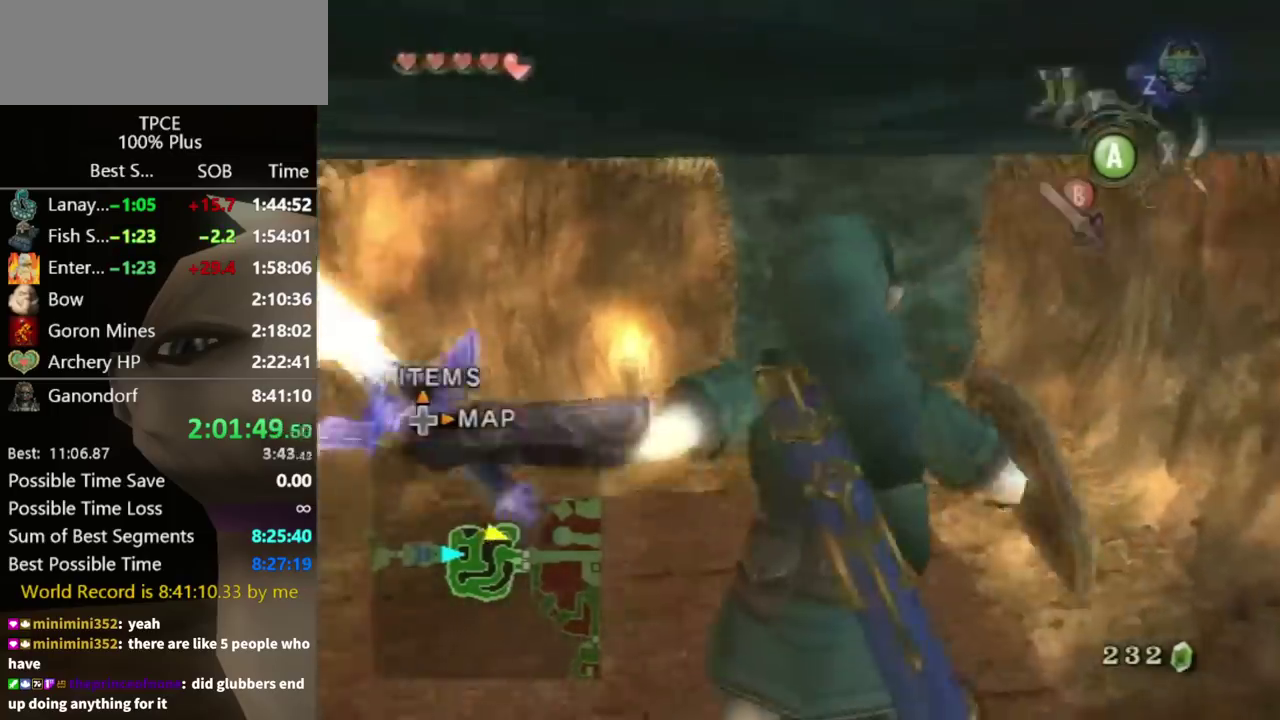
{"buttons": [], "left_stick": "up-left", "right_stick": "center", "events": [[467, "left_stick", "up-left"]]}
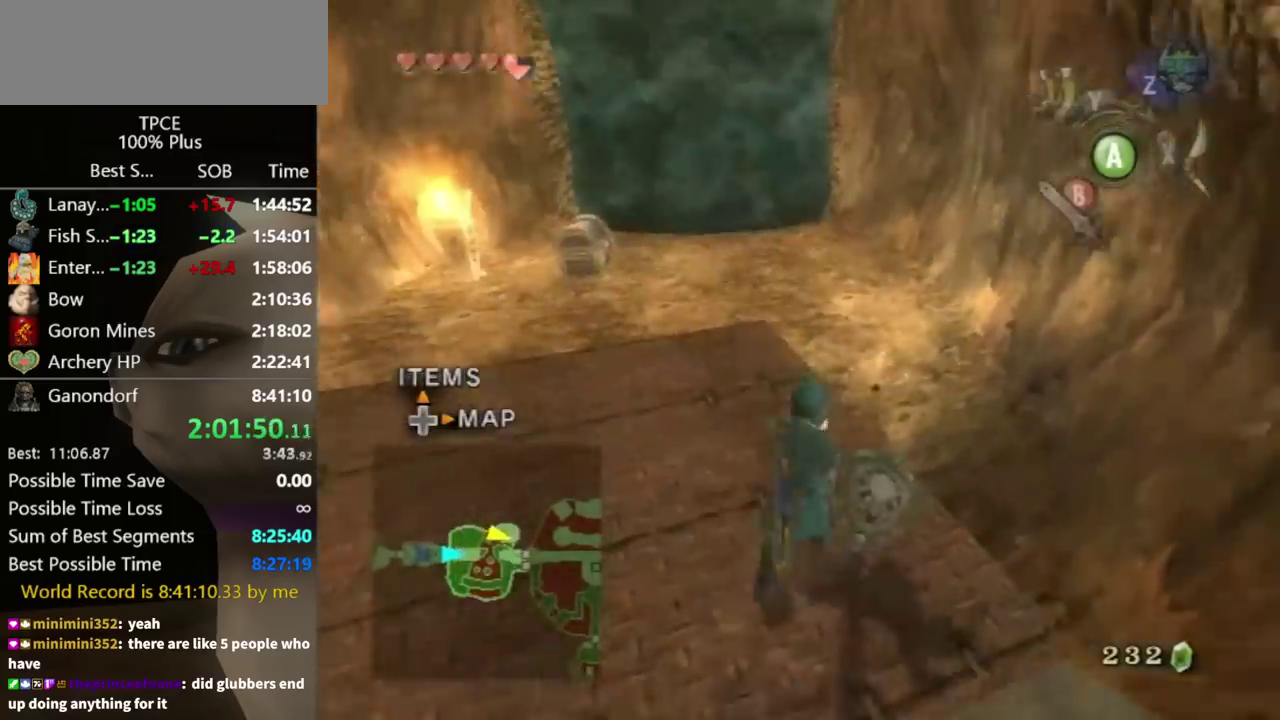
{"buttons": [], "left_stick": "up", "right_stick": "center", "events": [[233, "left_stick", "up"]]}
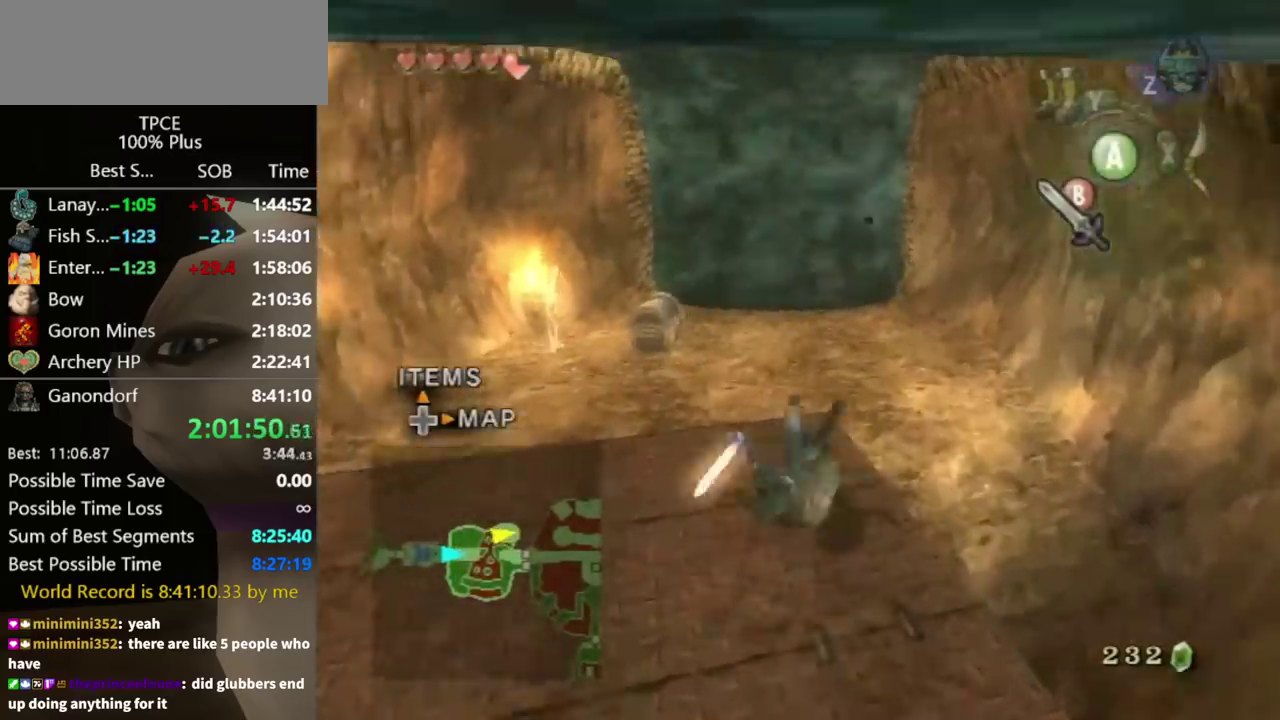
{"buttons": [], "left_stick": "up", "right_stick": "center", "events": []}
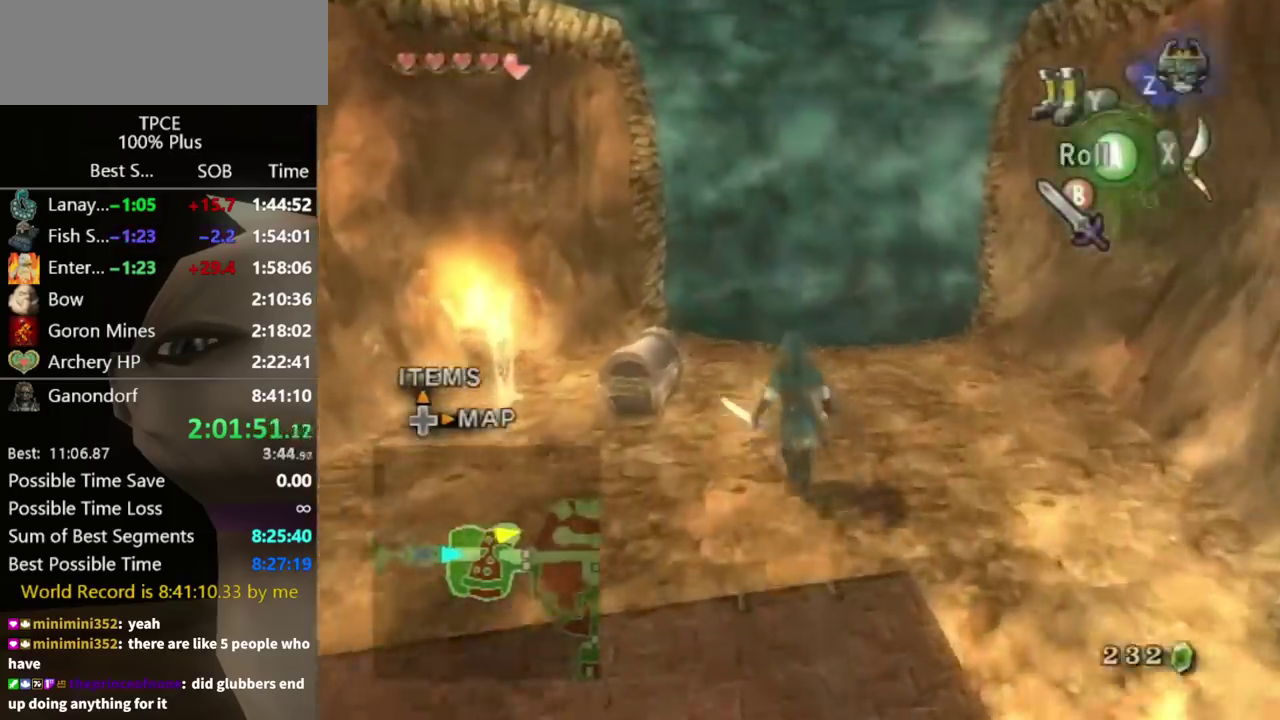
{"buttons": [], "left_stick": "center", "right_stick": "center", "events": [[67, "left_stick", "up-left"], [267, "left_stick", "left"], [367, "A", "down"], [367, "left_stick", "center"], [433, "A", "up"]]}
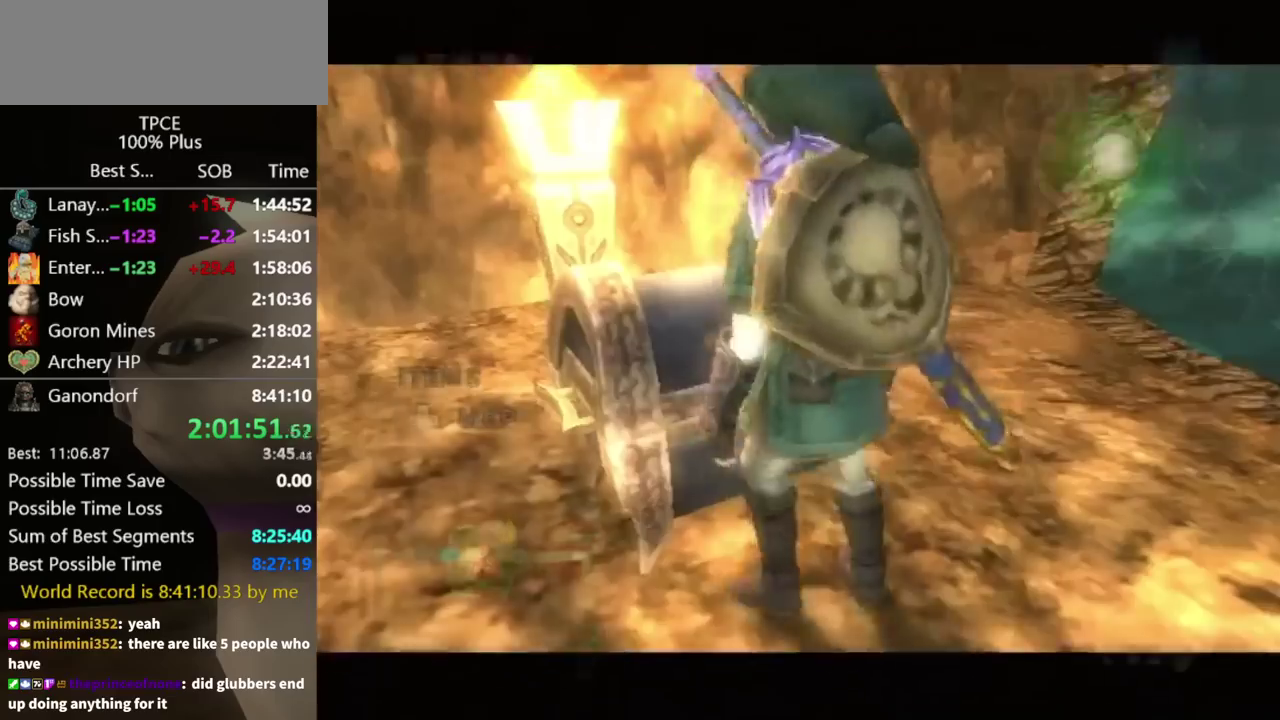
{"buttons": [], "left_stick": "center", "right_stick": "center", "events": []}
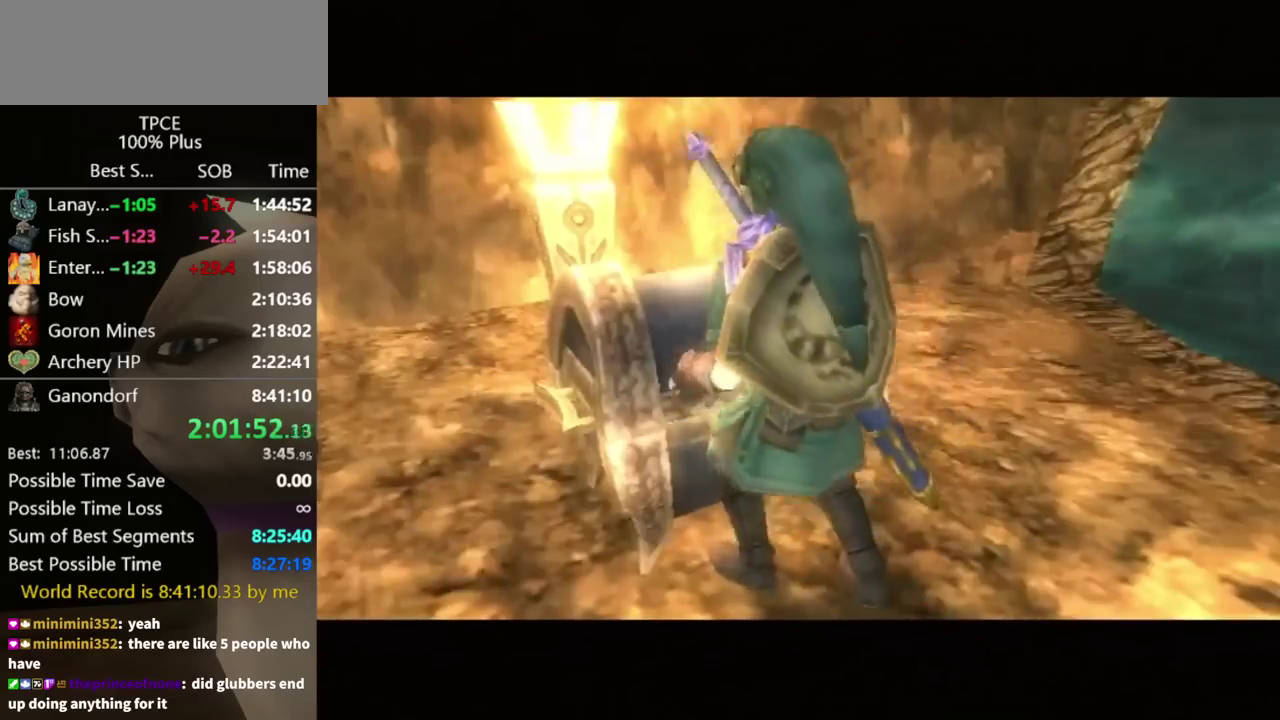
{"buttons": [], "left_stick": "center", "right_stick": "center", "events": []}
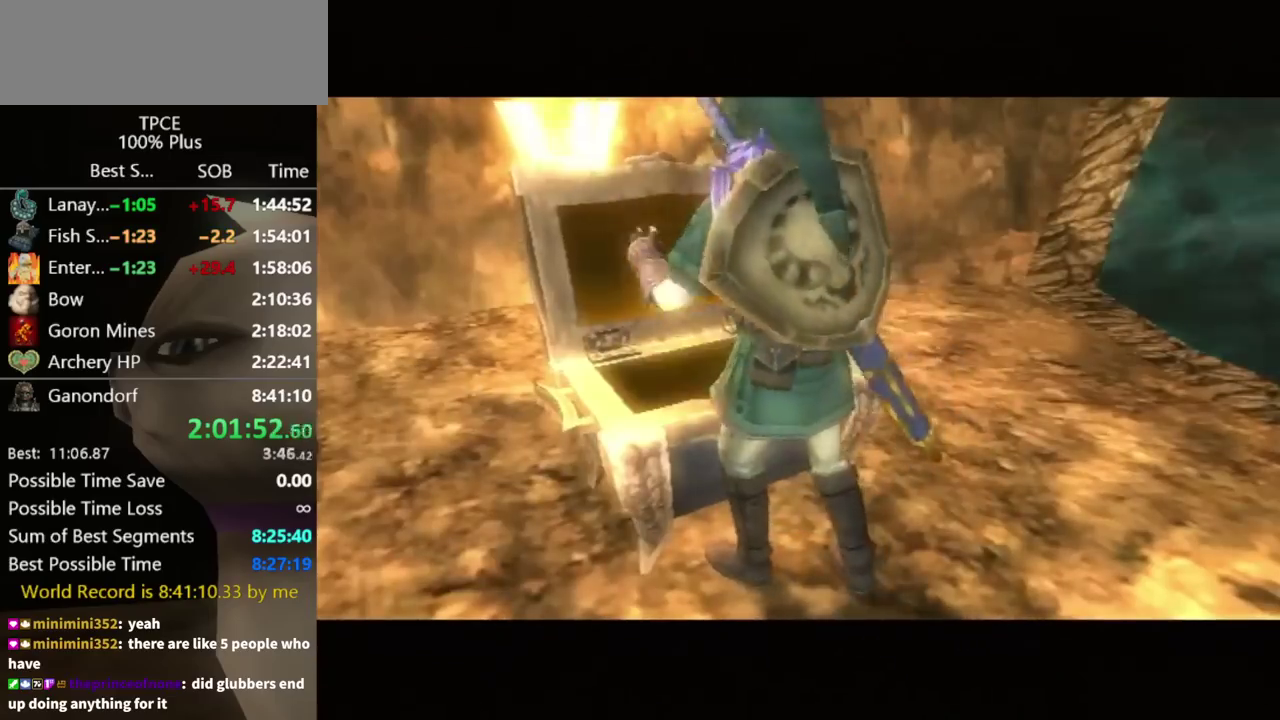
{"buttons": [], "left_stick": "center", "right_stick": "center", "events": []}
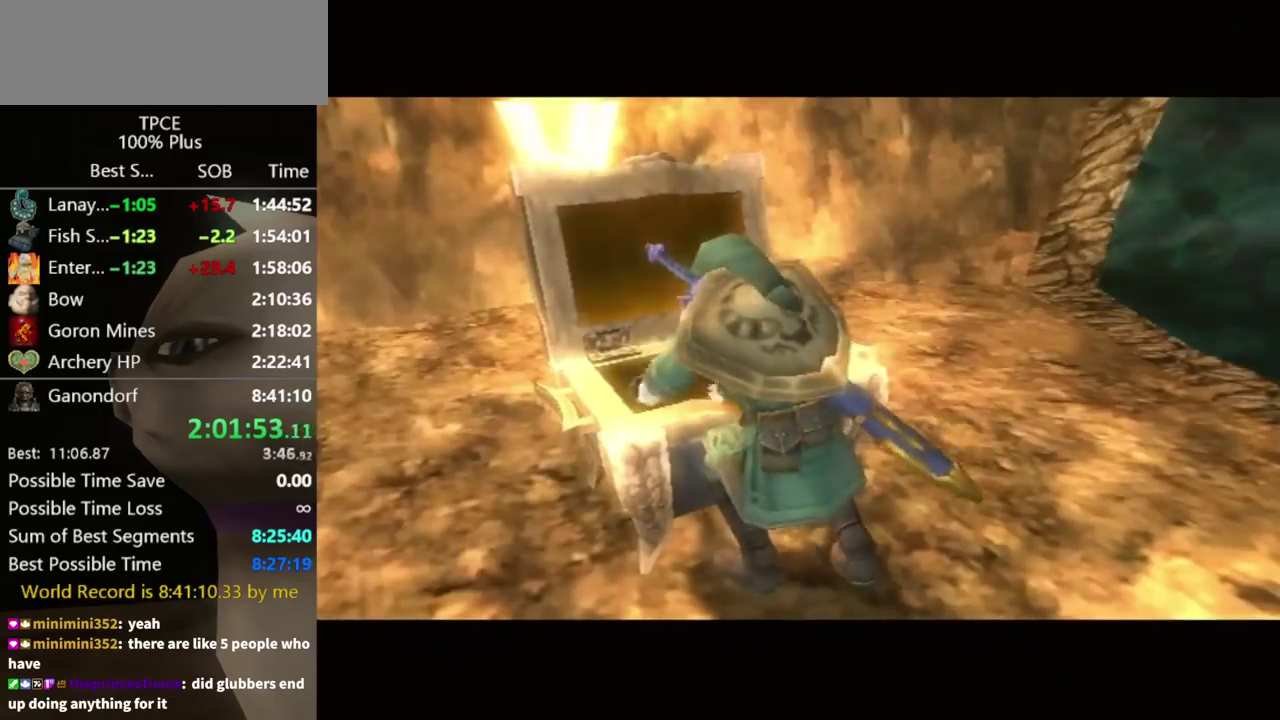
{"buttons": [], "left_stick": "center", "right_stick": "center", "events": []}
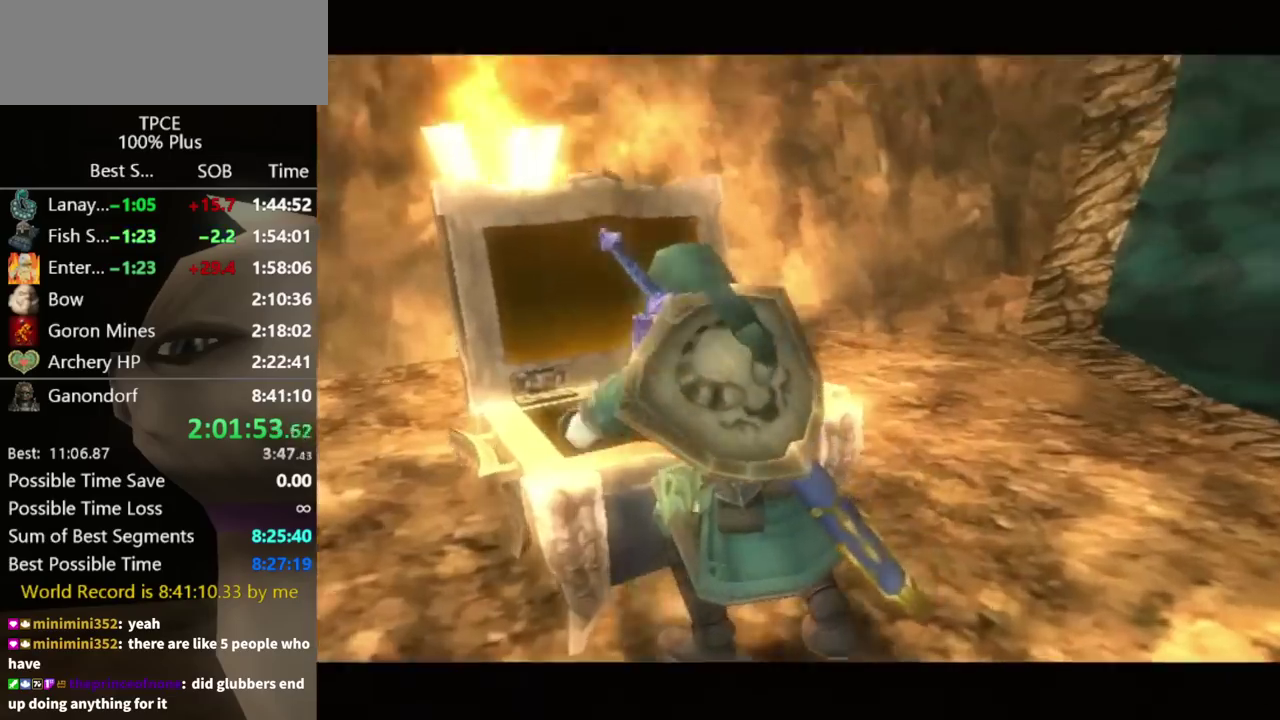
{"buttons": [], "left_stick": "center", "right_stick": "center", "events": []}
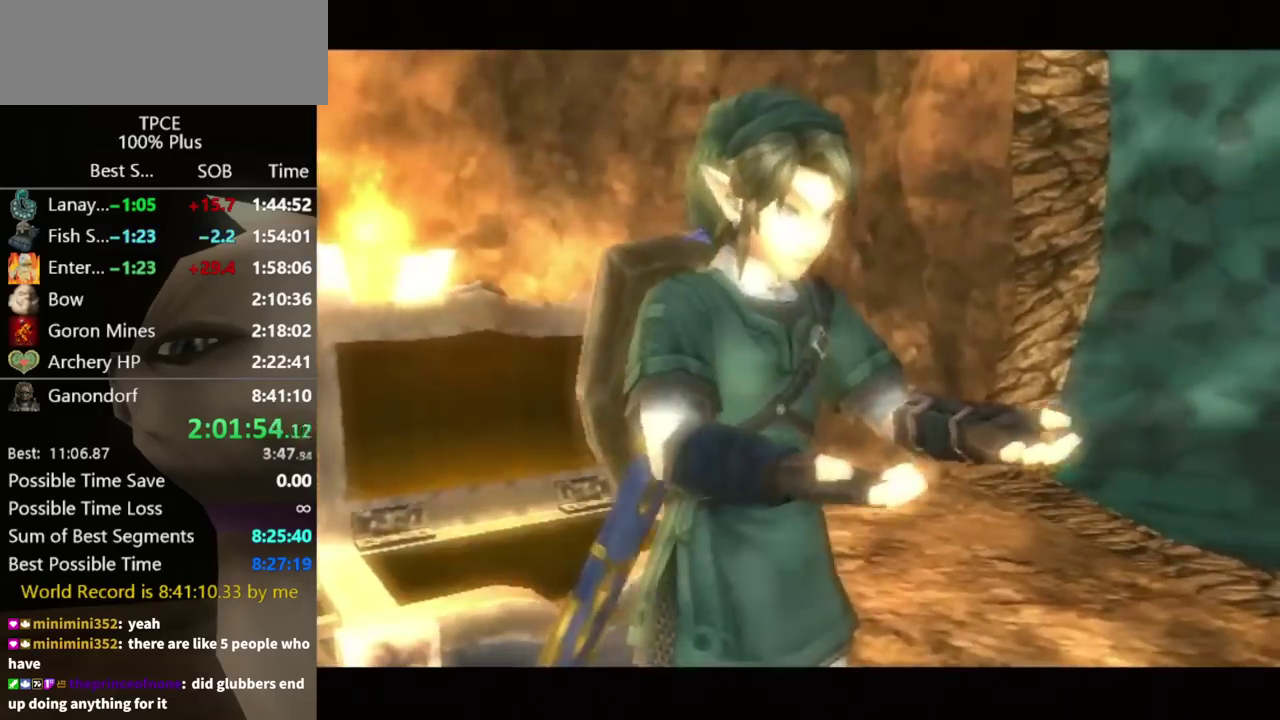
{"buttons": [], "left_stick": "center", "right_stick": "center", "events": []}
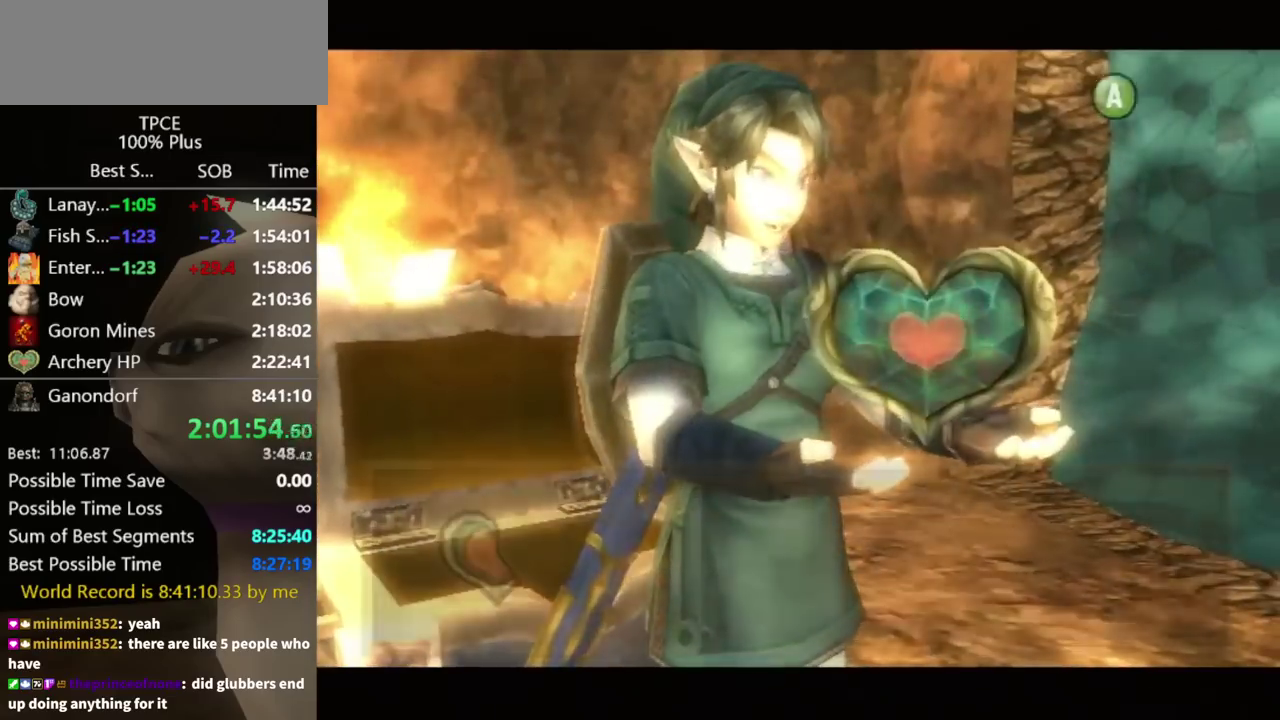
{"buttons": [], "left_stick": "center", "right_stick": "center", "events": []}
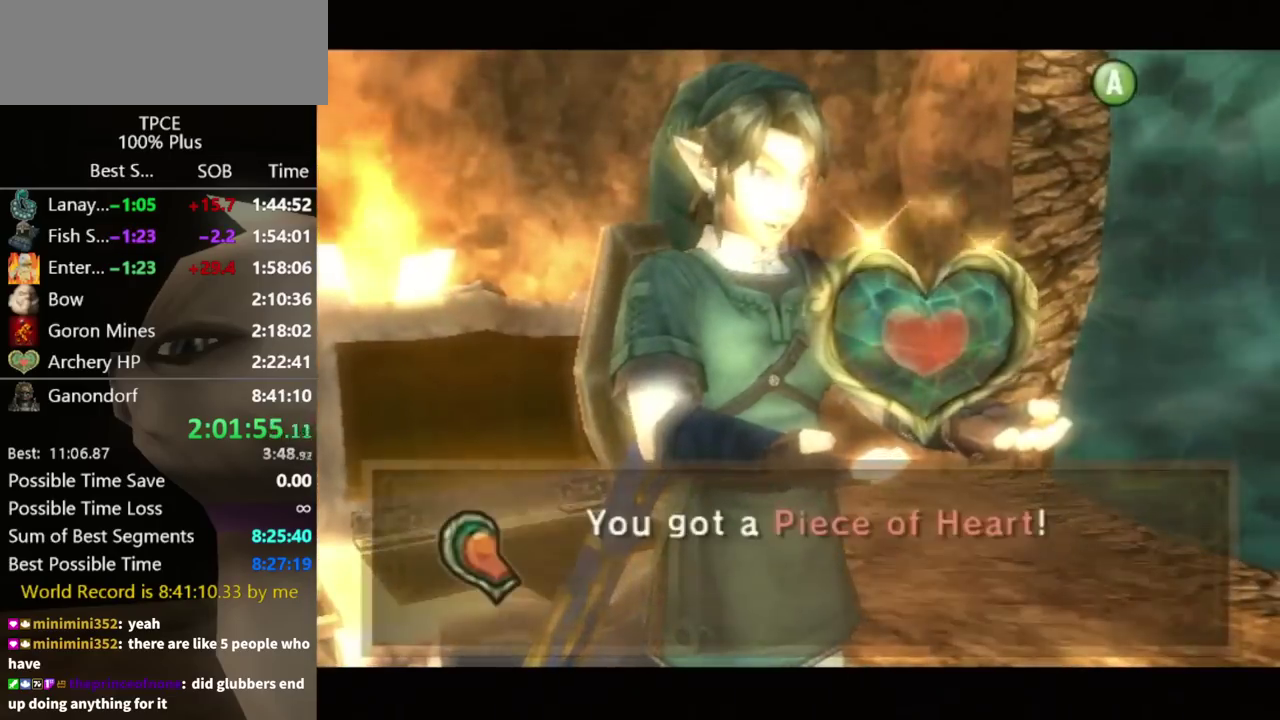
{"buttons": [], "left_stick": "down-left", "right_stick": "center", "events": [[467, "left_stick", "down-left"]]}
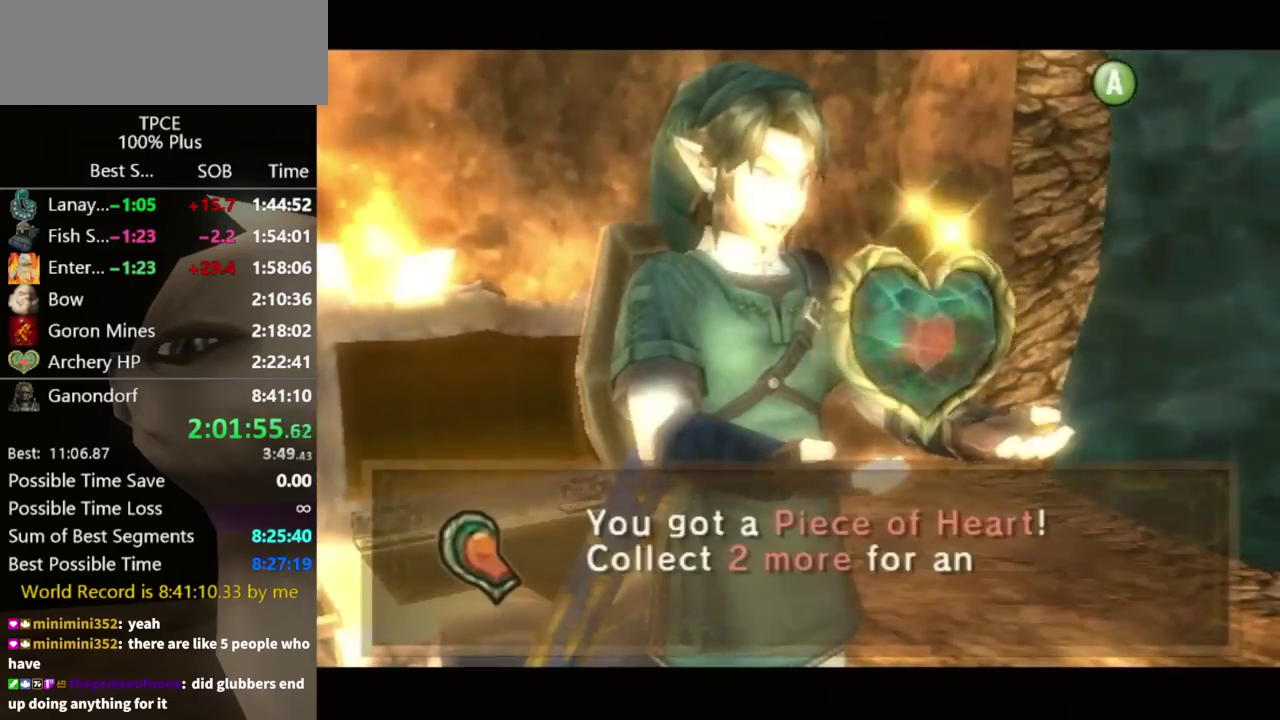
{"buttons": [], "left_stick": "down-left", "right_stick": "center", "events": [[133, "A", "down"], [200, "A", "up"]]}
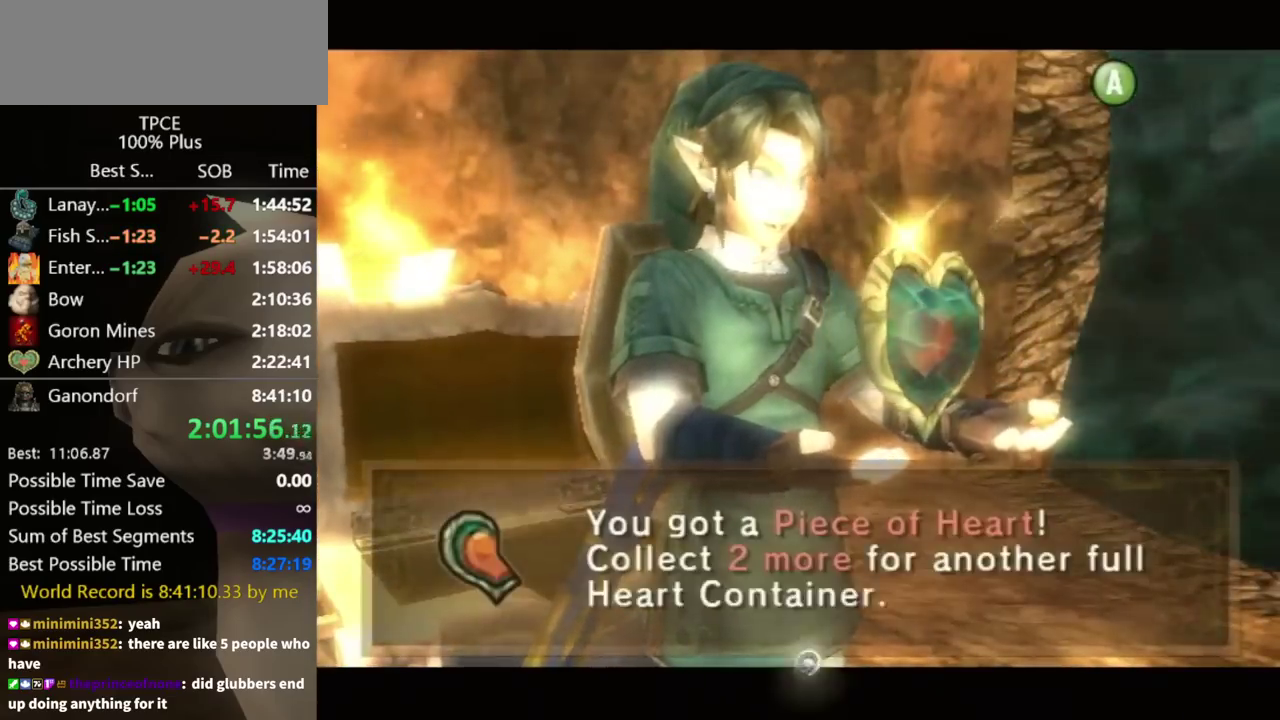
{"buttons": [], "left_stick": "down-left", "right_stick": "center", "events": [[267, "A", "down"], [433, "A", "up"]]}
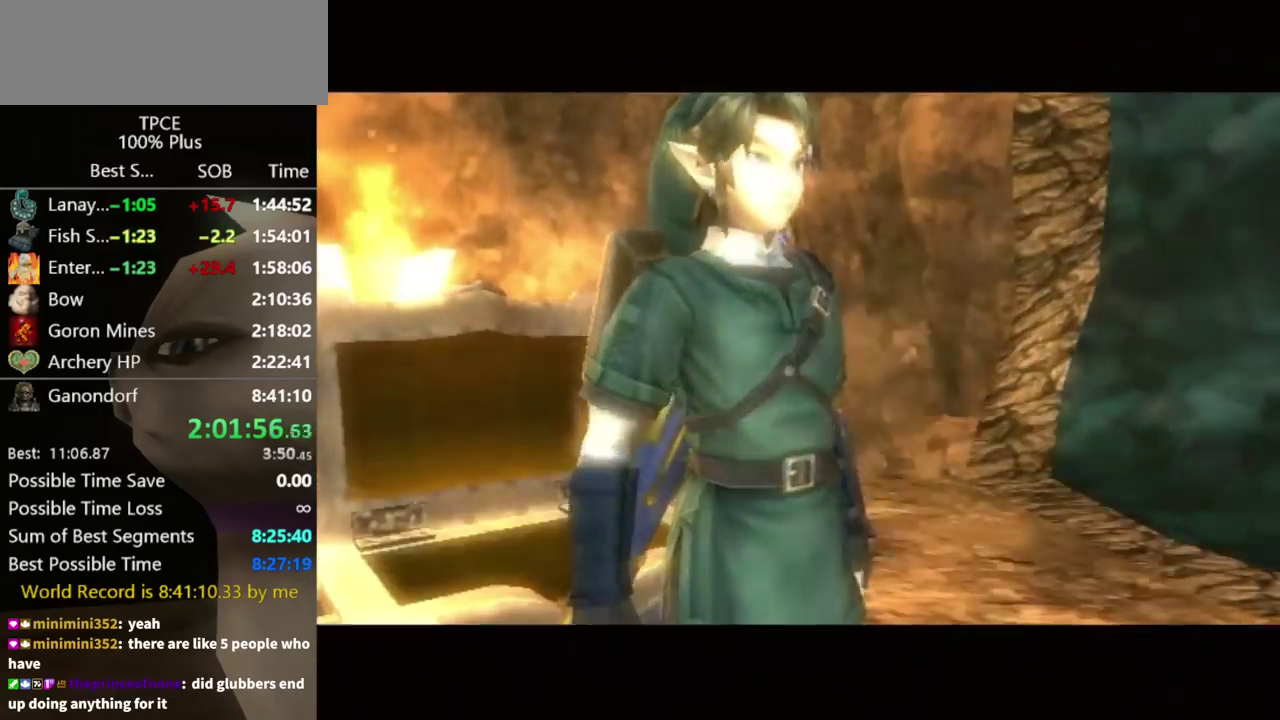
{"buttons": [], "left_stick": "up", "right_stick": "center", "events": [[233, "L1", "down"], [233, "left_stick", "center"], [433, "L1", "up"], [433, "left_stick", "up"]]}
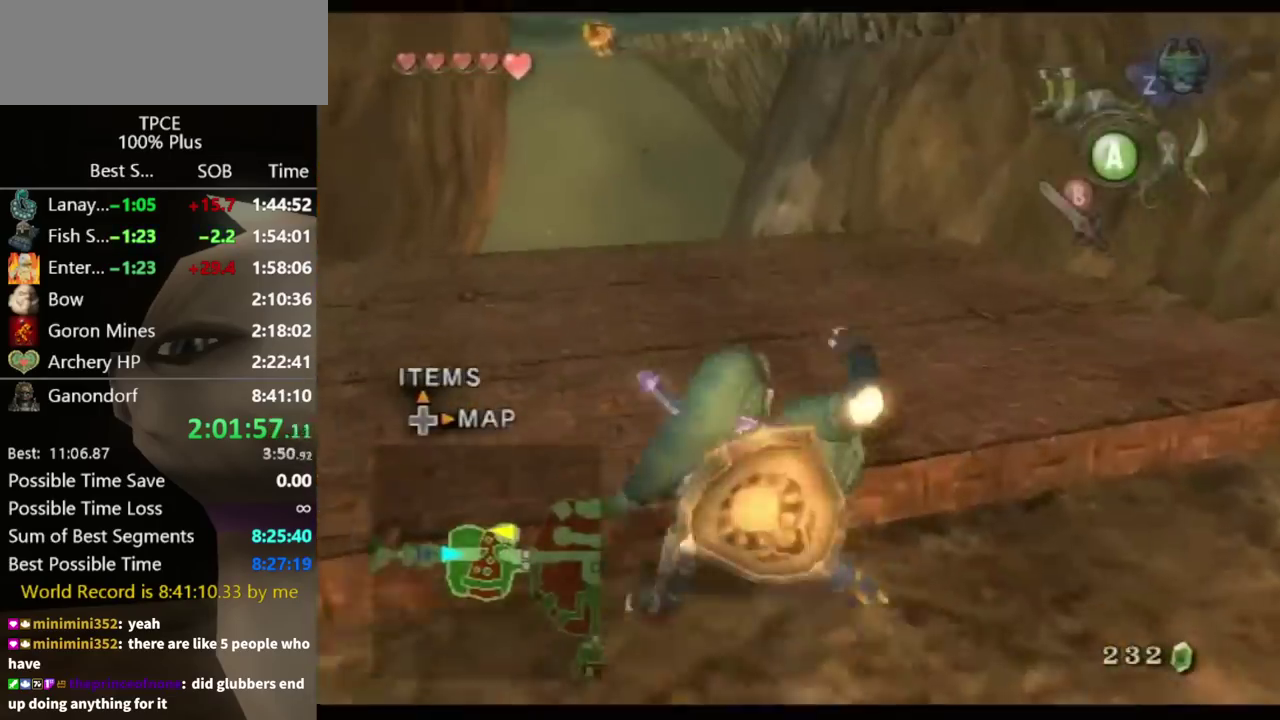
{"buttons": [], "left_stick": "up", "right_stick": "center", "events": [[233, "left_stick", "up-left"], [433, "left_stick", "up"]]}
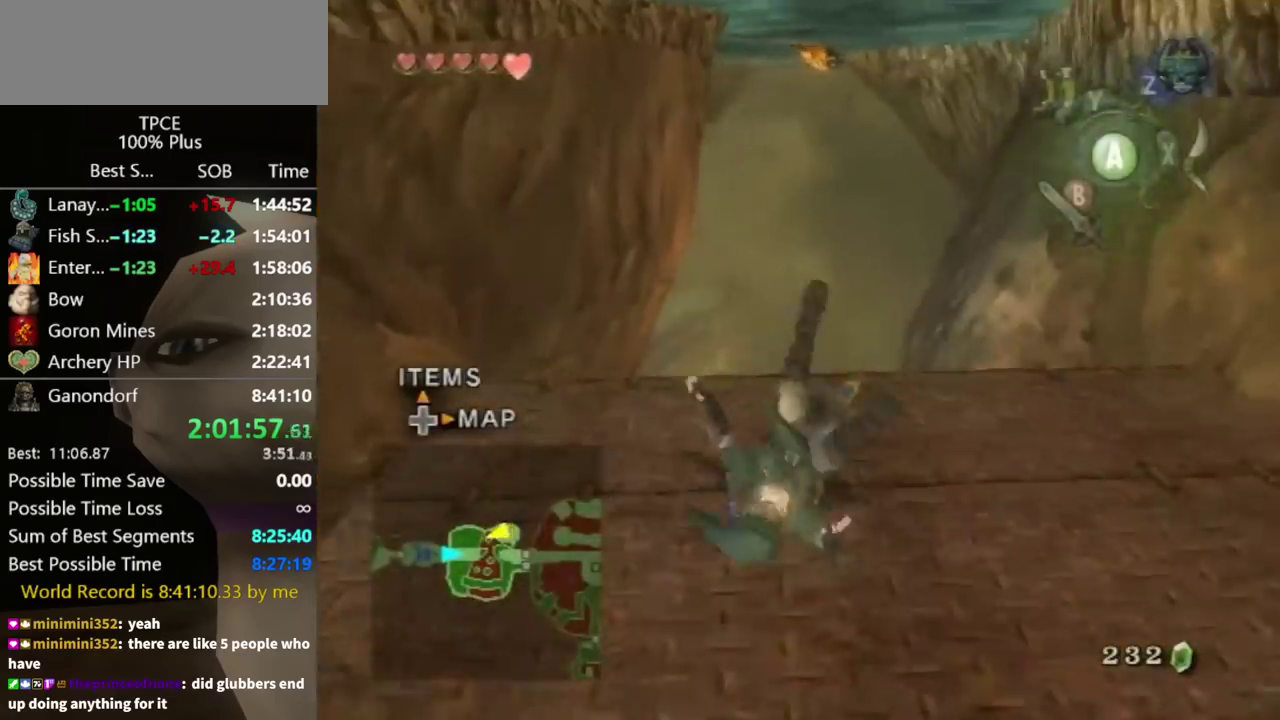
{"buttons": [], "left_stick": "center", "right_stick": "center", "events": [[300, "left_stick", "center"], [333, "A", "down"], [400, "A", "up"], [400, "Y", "down"], [467, "Y", "up"]]}